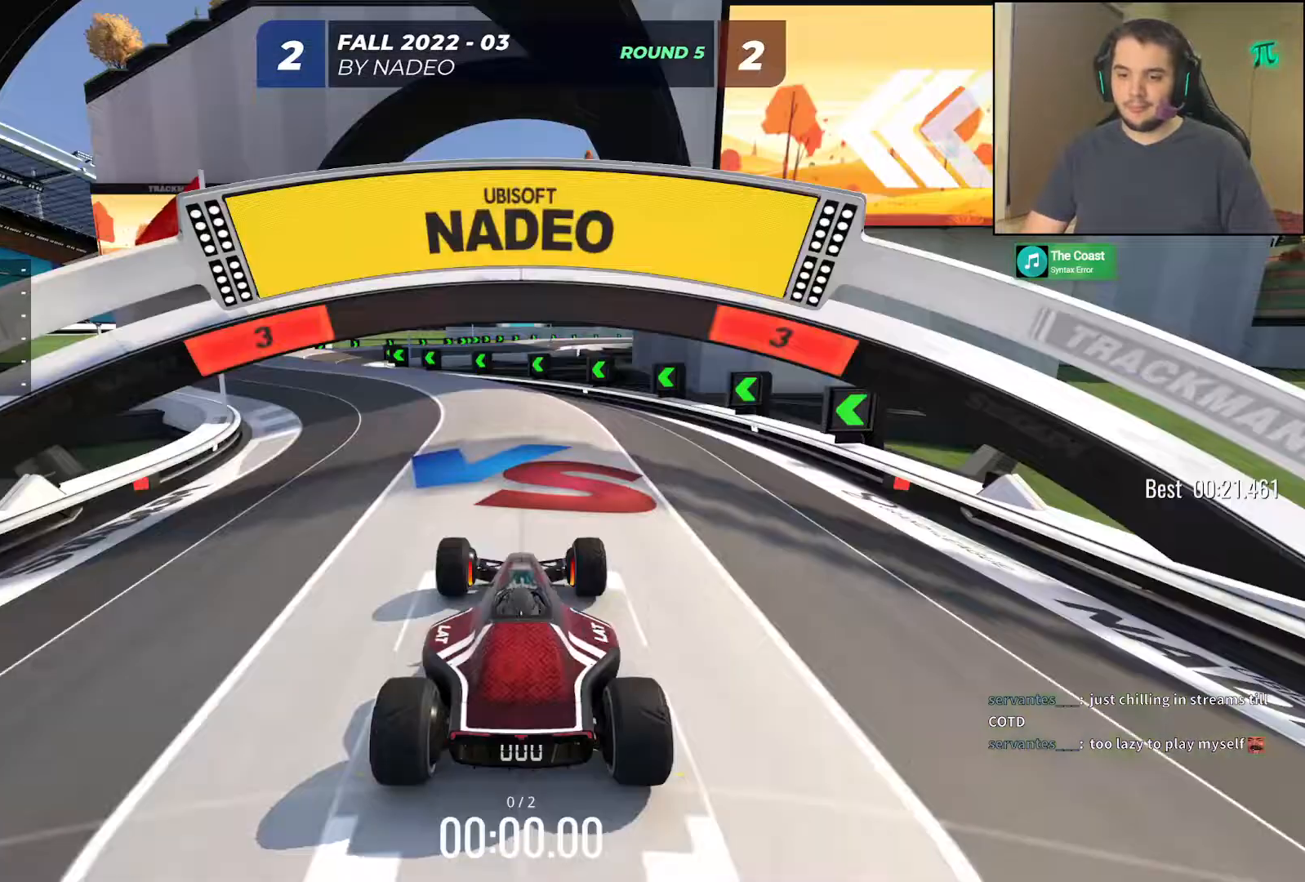
Gameplay with keyboard; each line is a JSON object with the keys held at the frame after it. "events" lists presses ("down") and releases ("up") of "down", "left", "right" and "up" between this image and that frame as [ms after this image, input, new state], when the widget could be followed in between. No other keys are recorded. Mouse input is not recorded.
{"keys": [], "events": []}
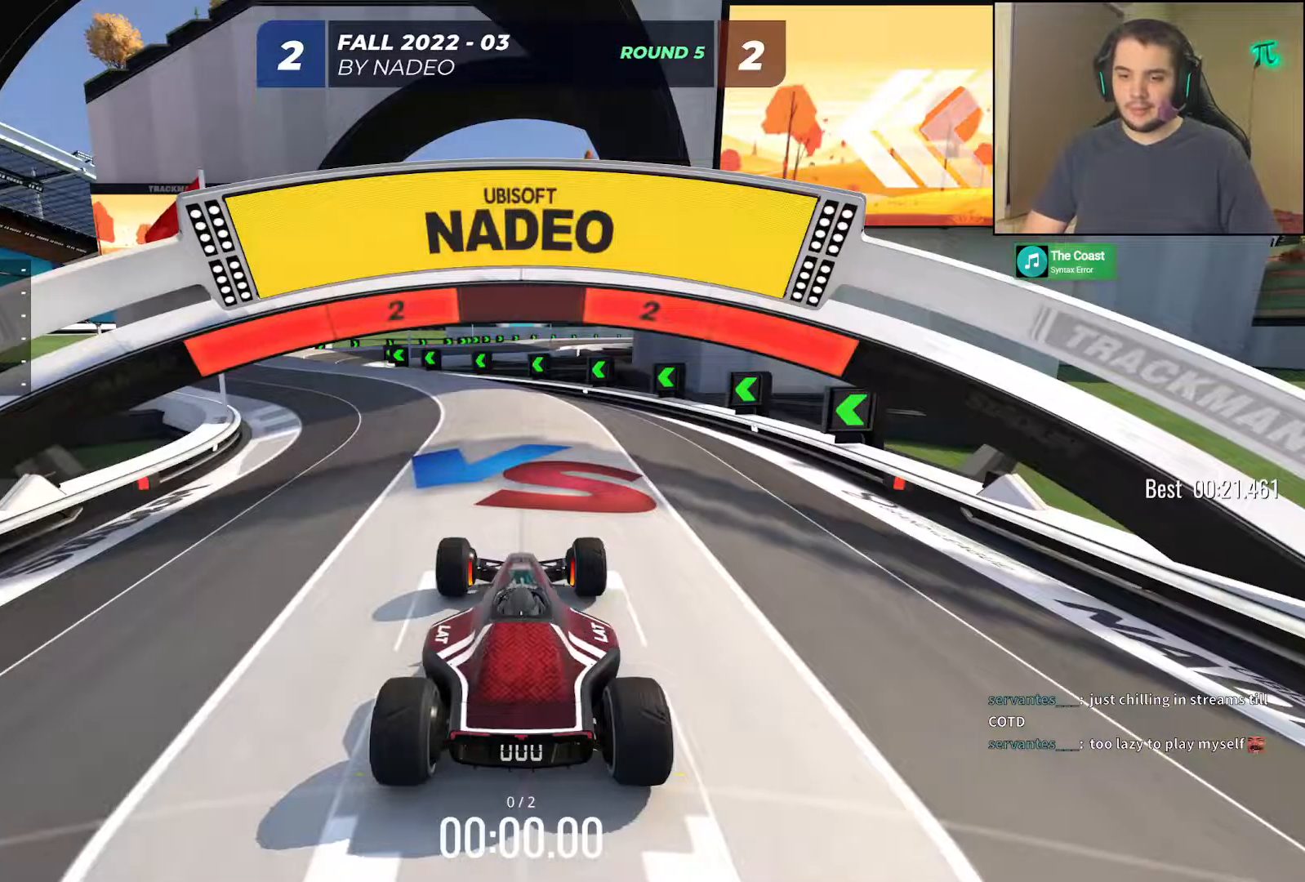
{"keys": [], "events": []}
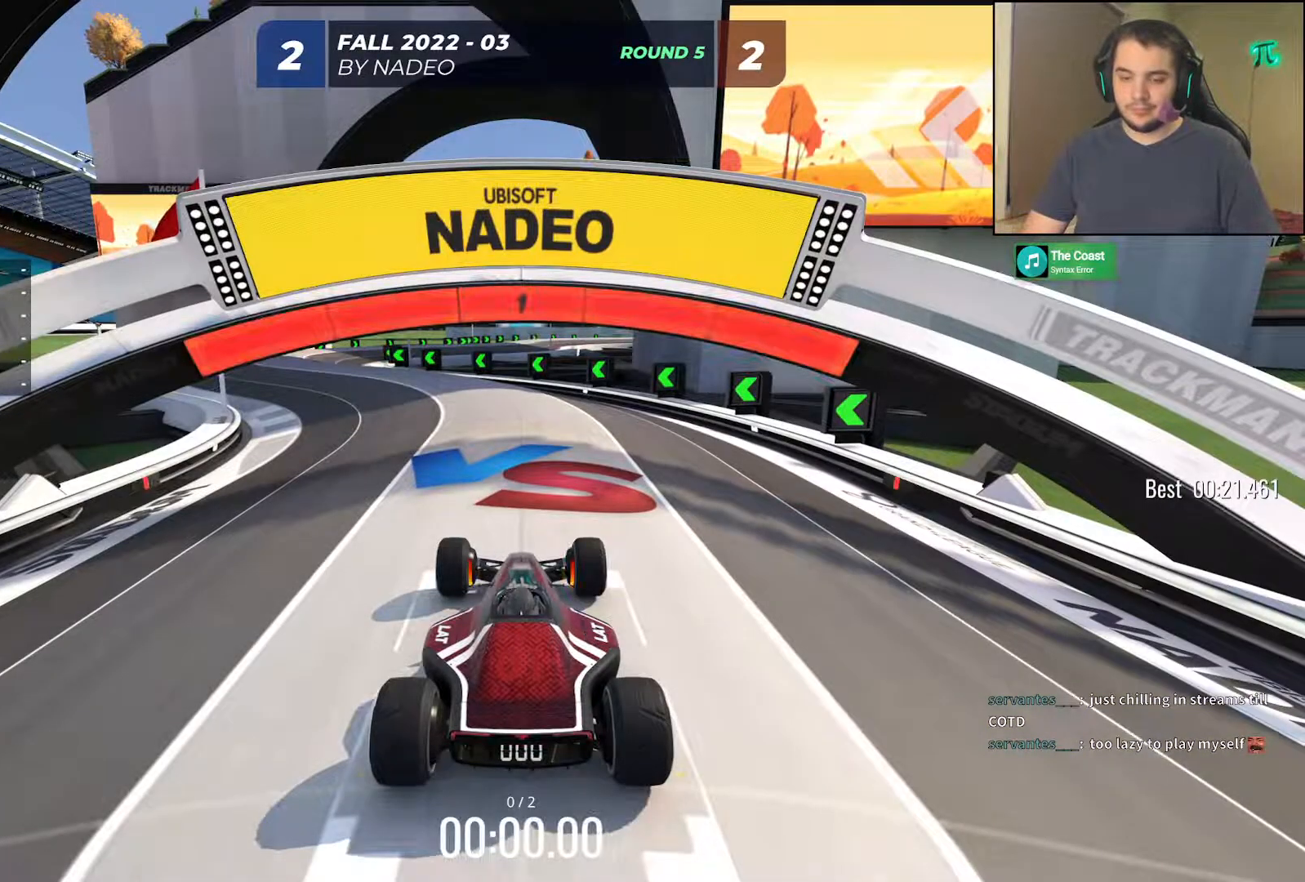
{"keys": ["up"], "events": [[17, "up", "down"]]}
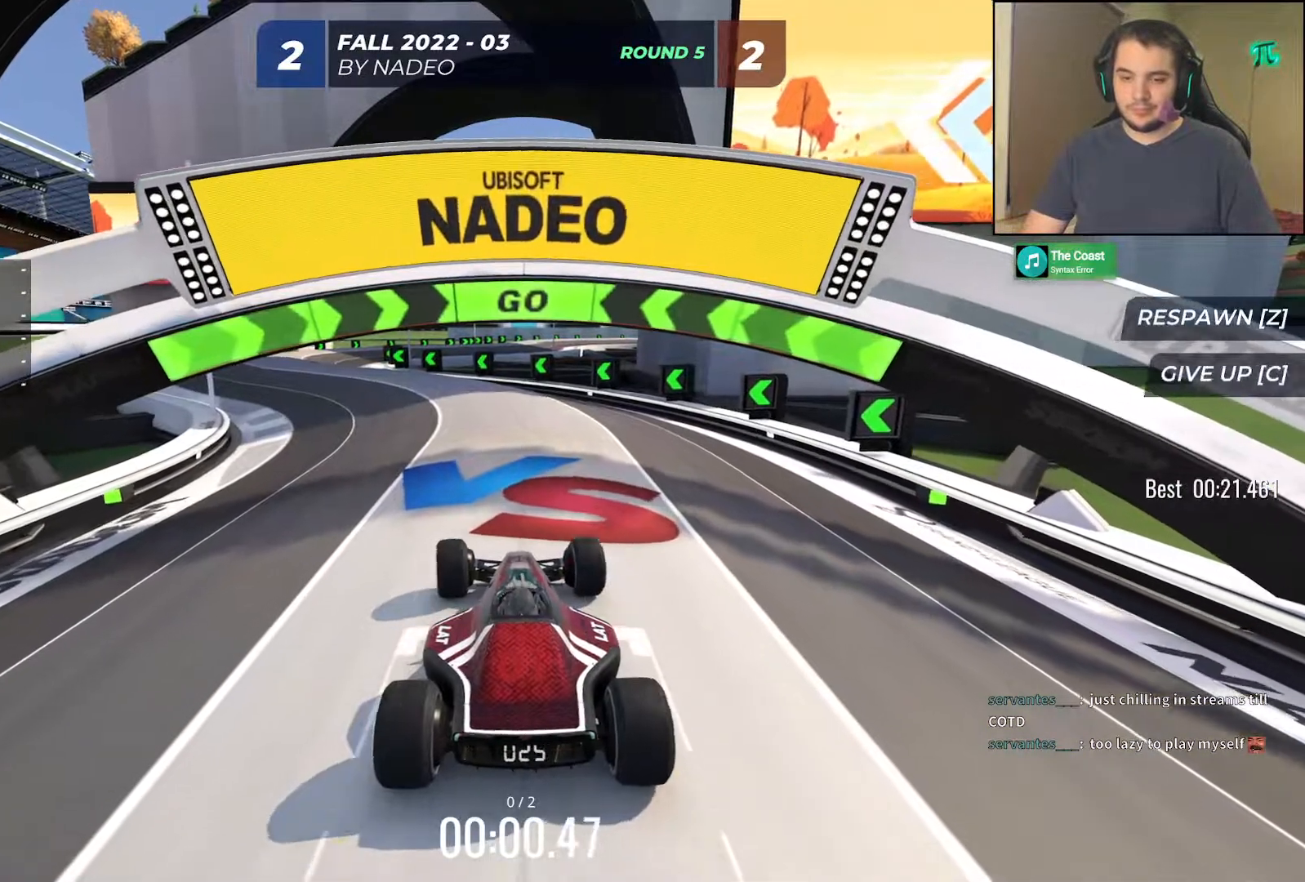
{"keys": ["up"], "events": []}
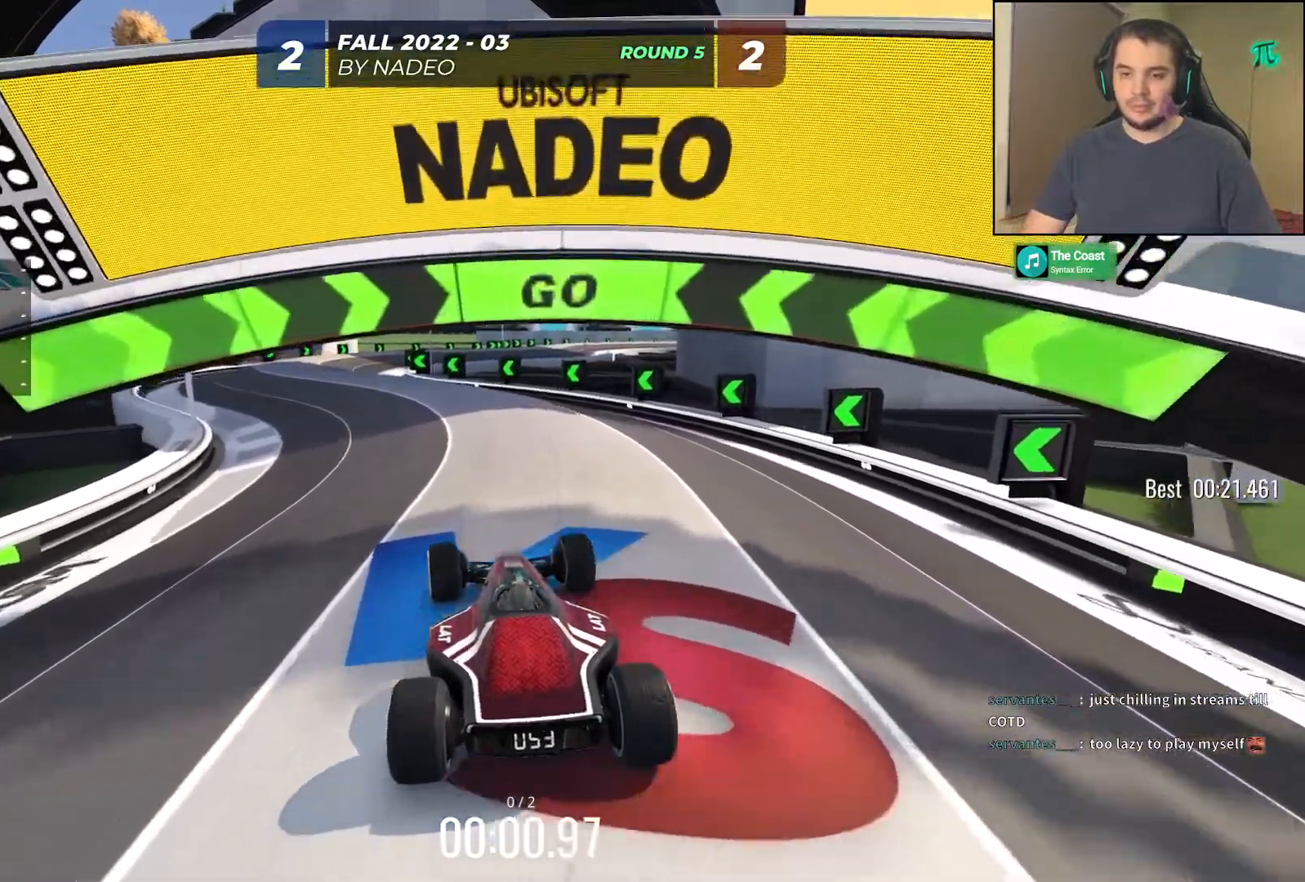
{"keys": ["up"], "events": [[150, "left", "down"], [450, "left", "up"]]}
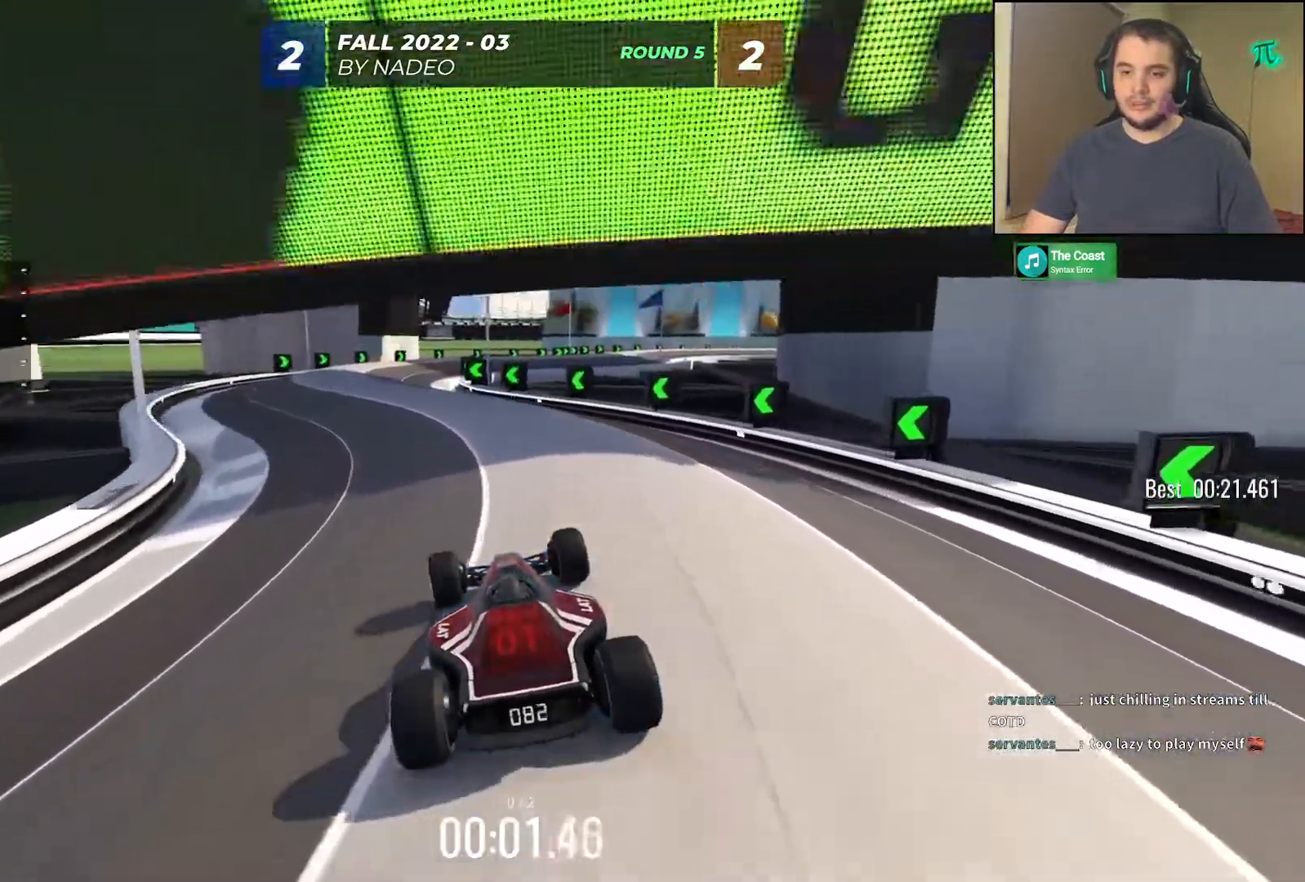
{"keys": ["up"], "events": []}
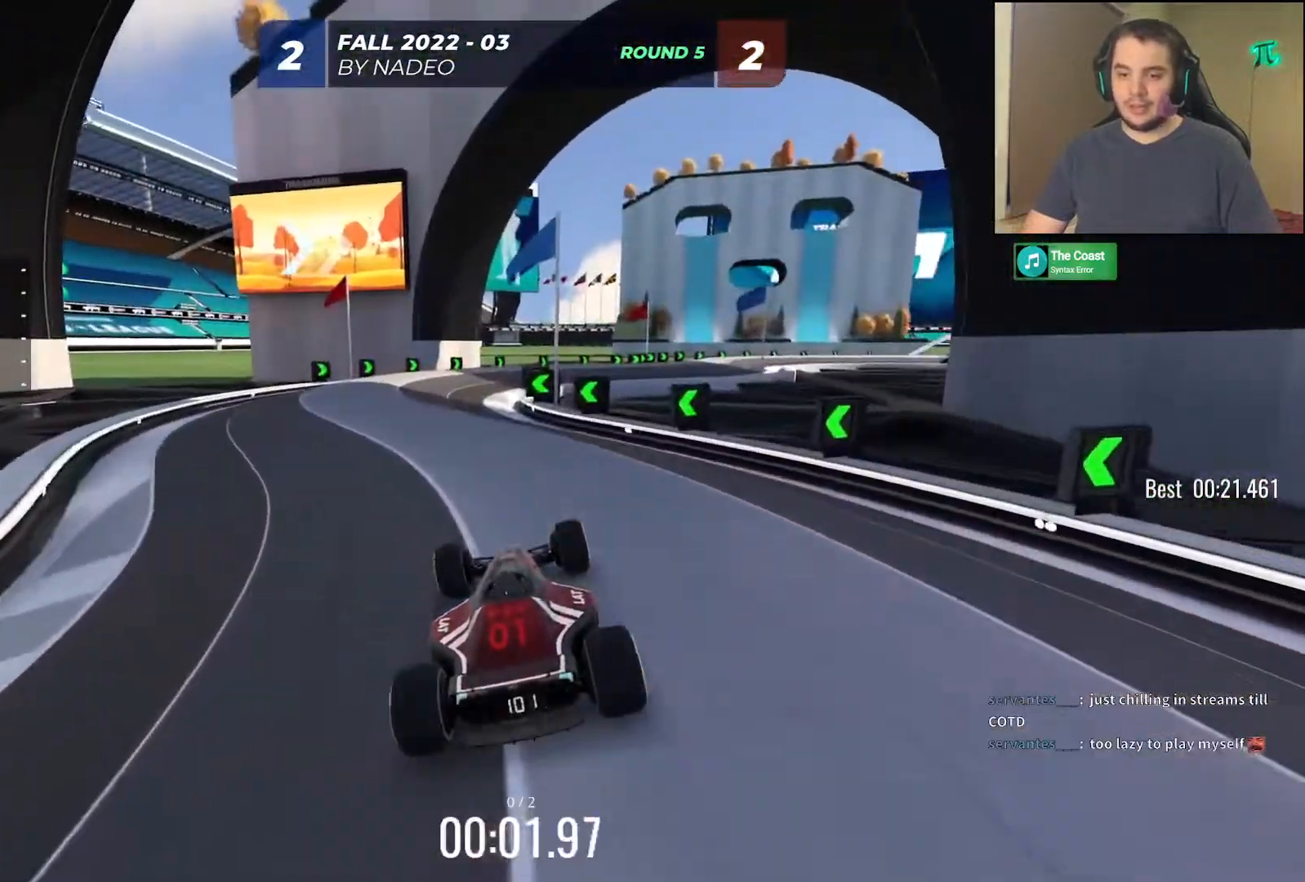
{"keys": ["up"], "events": []}
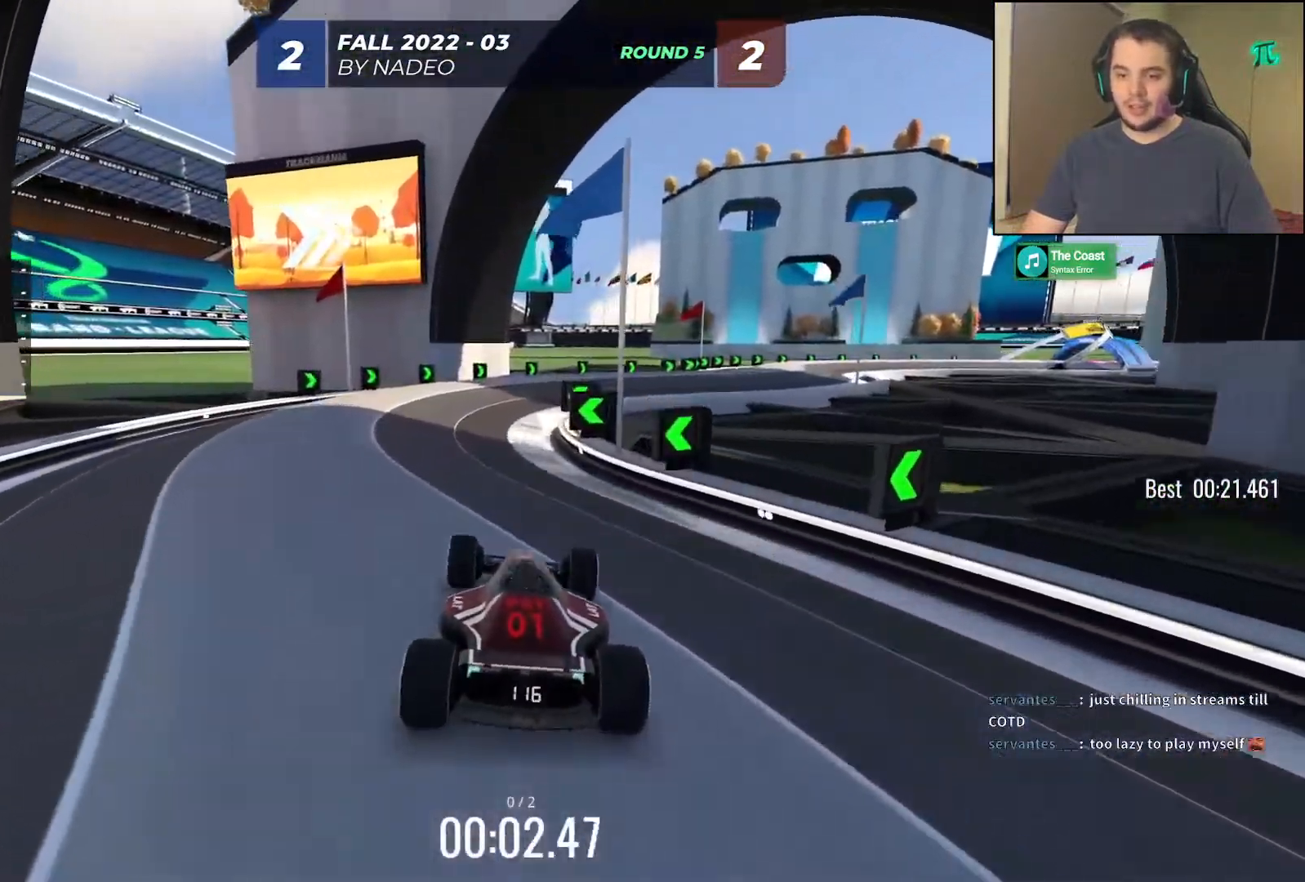
{"keys": ["up"], "events": []}
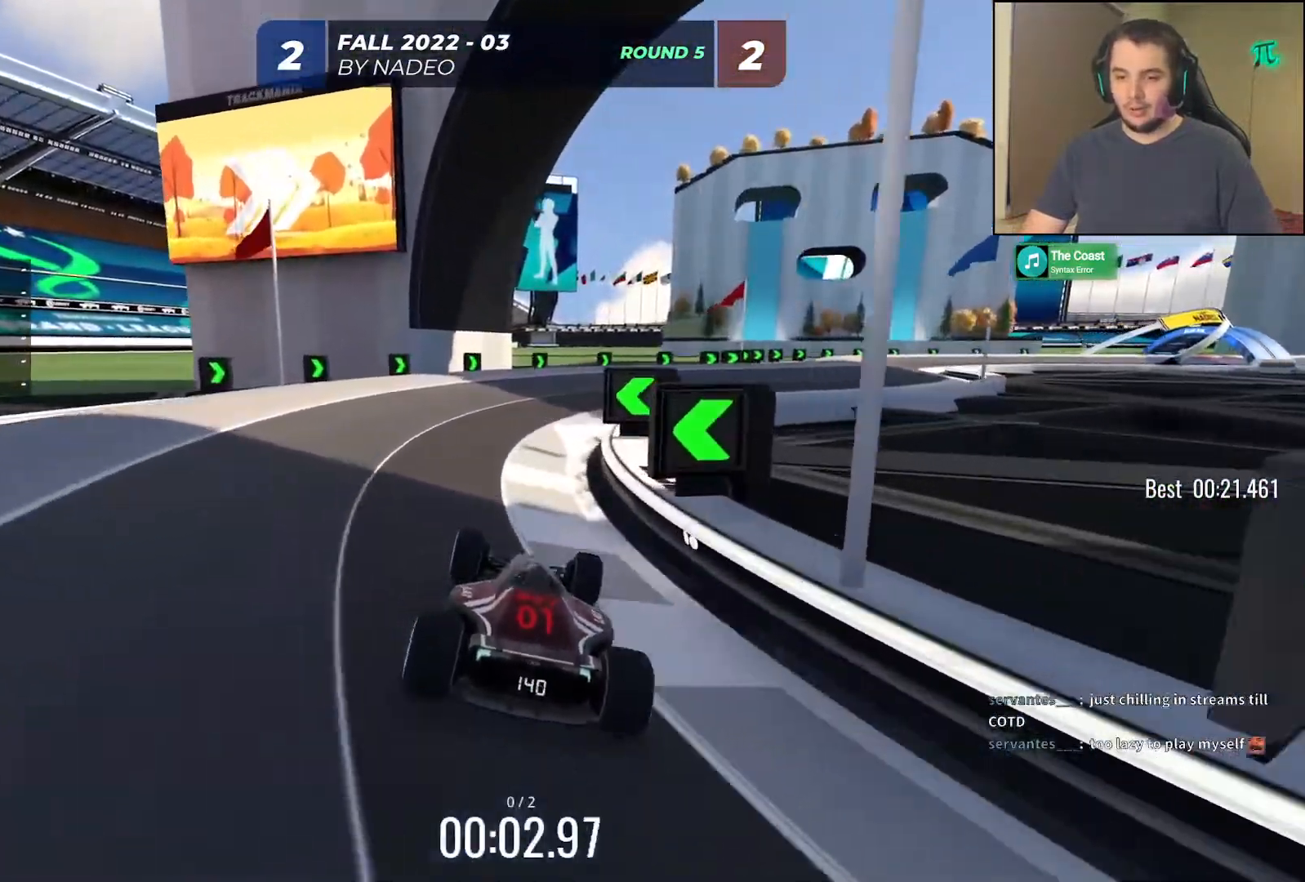
{"keys": ["right", "up"], "events": [[117, "right", "down"]]}
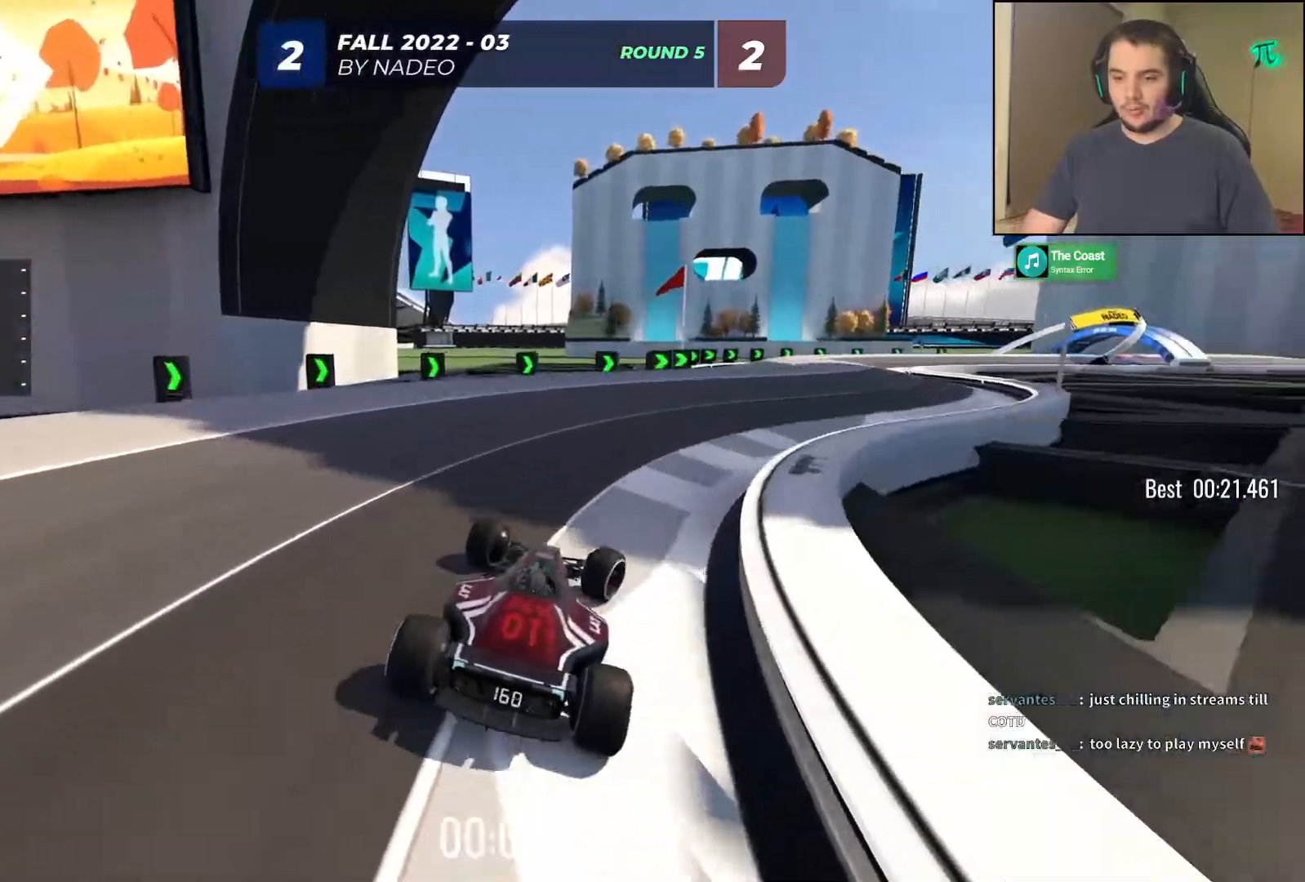
{"keys": ["up"], "events": [[233, "right", "up"]]}
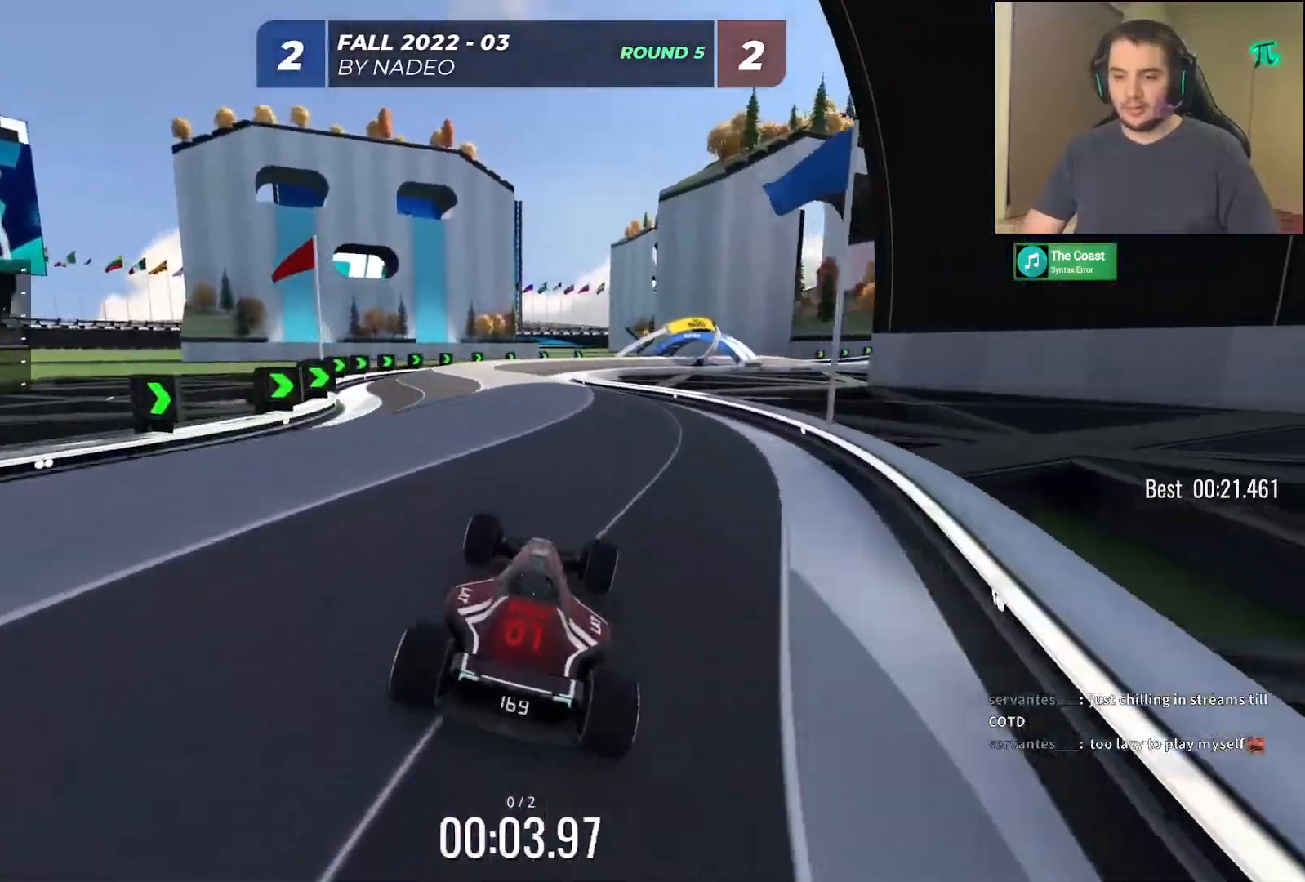
{"keys": ["up"], "events": [[183, "left", "down"], [350, "left", "up"]]}
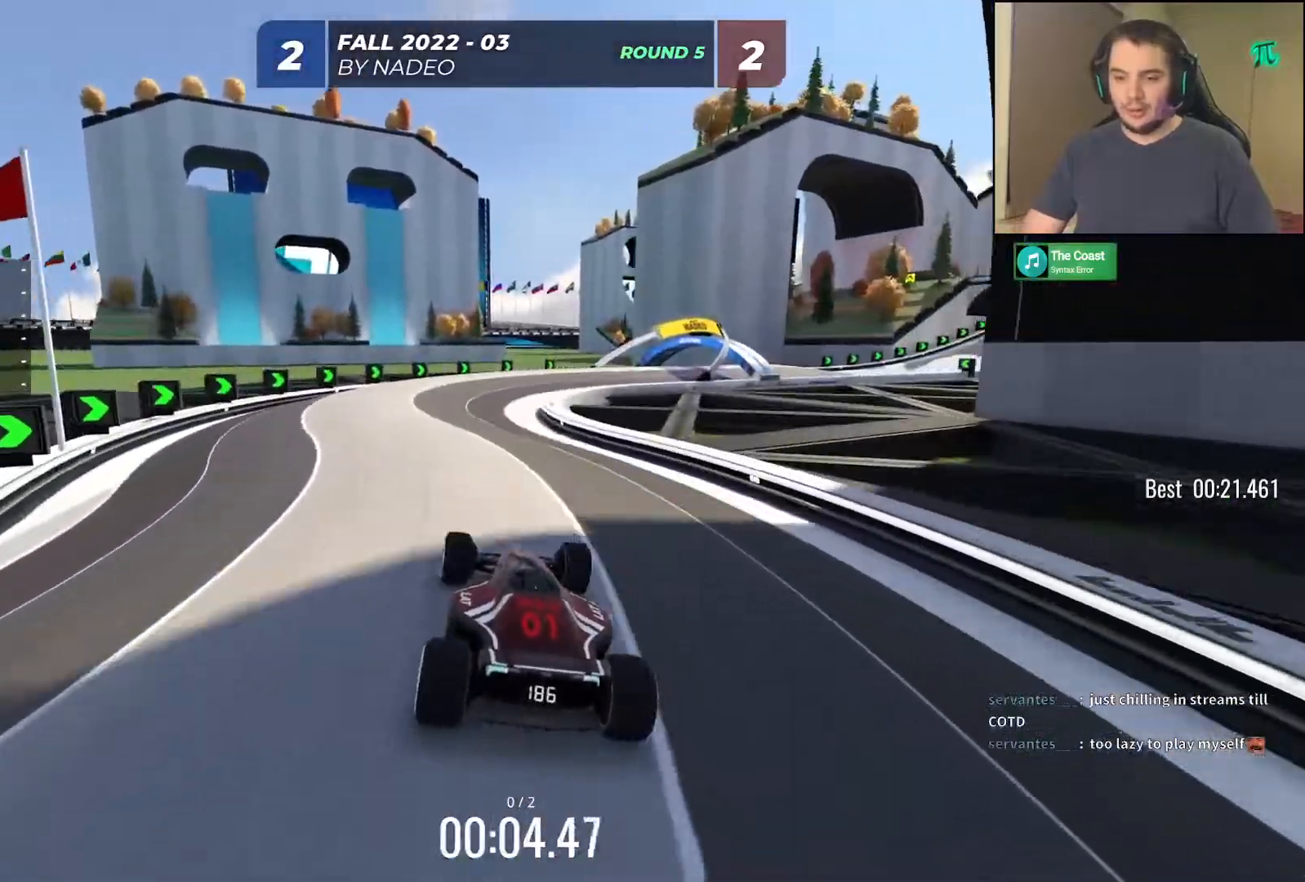
{"keys": ["right", "up"], "events": [[283, "right", "down"]]}
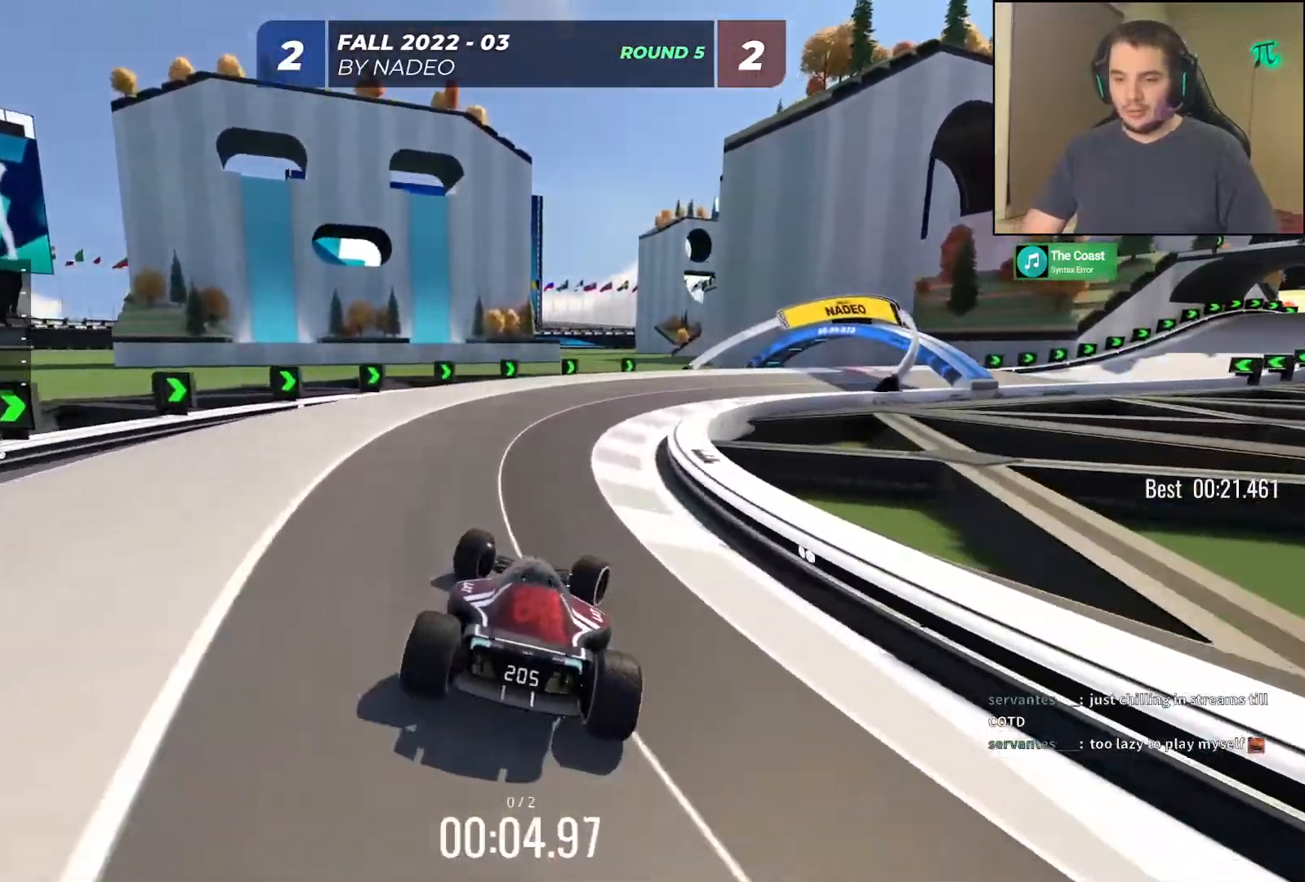
{"keys": ["right", "up"], "events": [[67, "right", "up"], [117, "right", "down"]]}
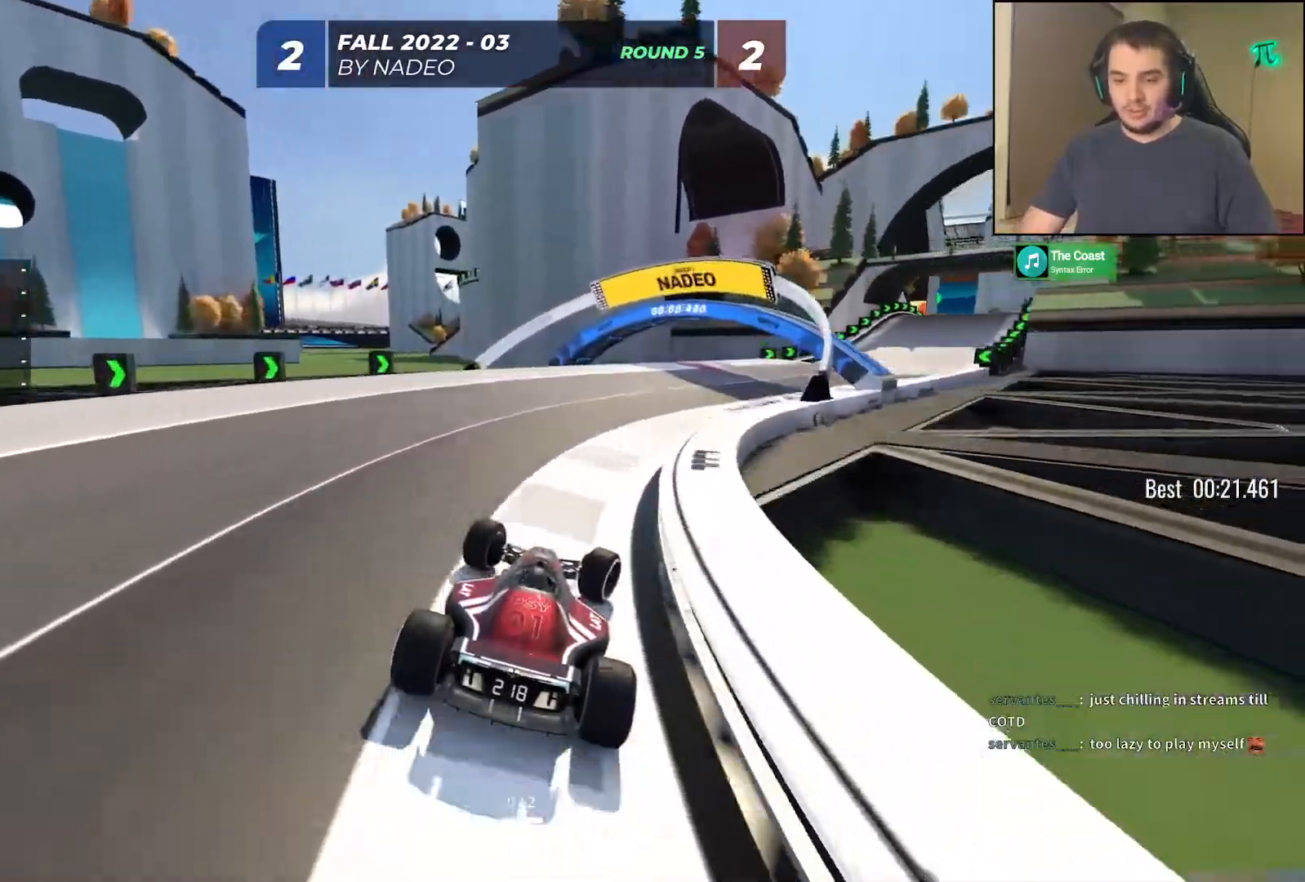
{"keys": ["up"], "events": [[500, "right", "up"]]}
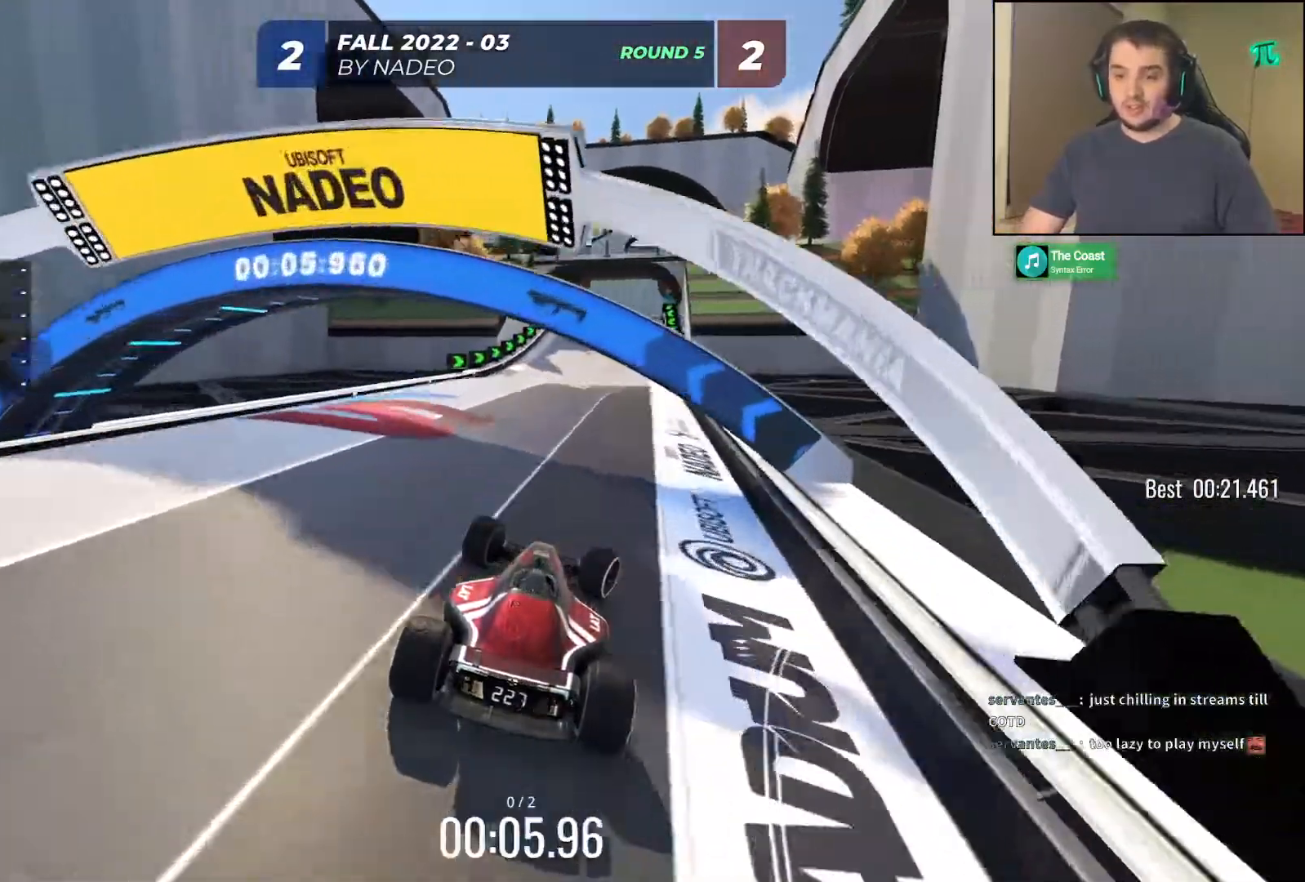
{"keys": ["up"], "events": [[233, "left", "down"], [300, "left", "up"]]}
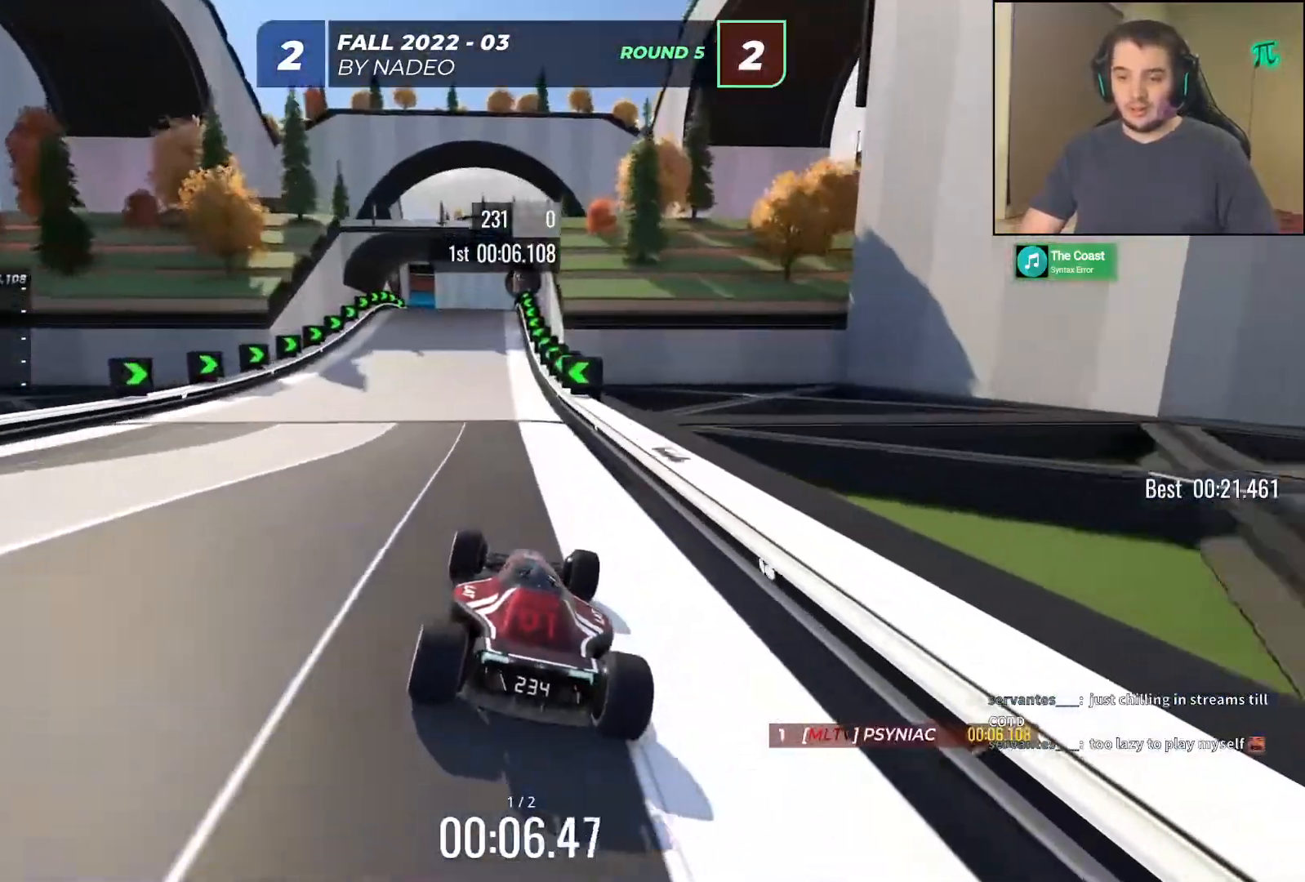
{"keys": ["up"], "events": []}
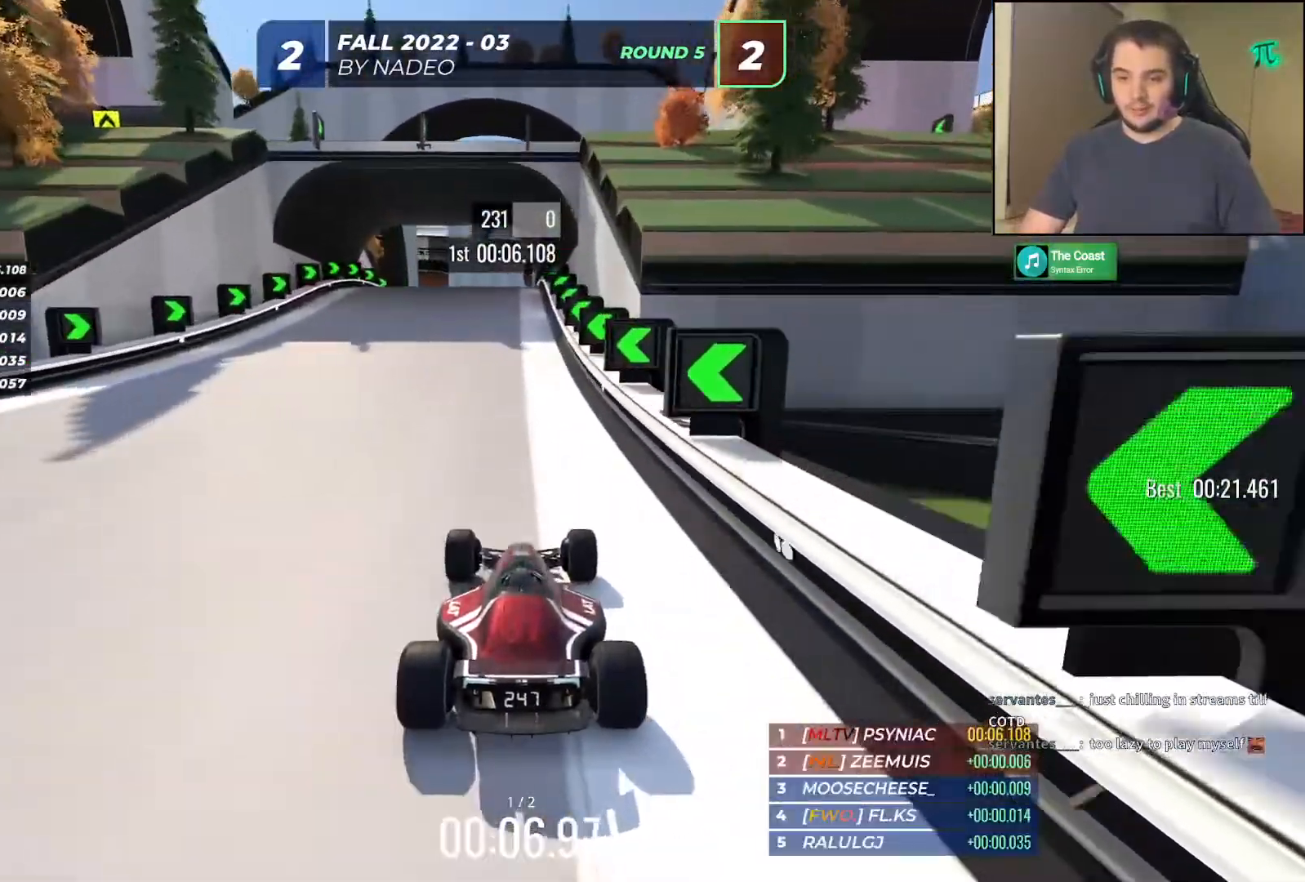
{"keys": ["up"], "events": []}
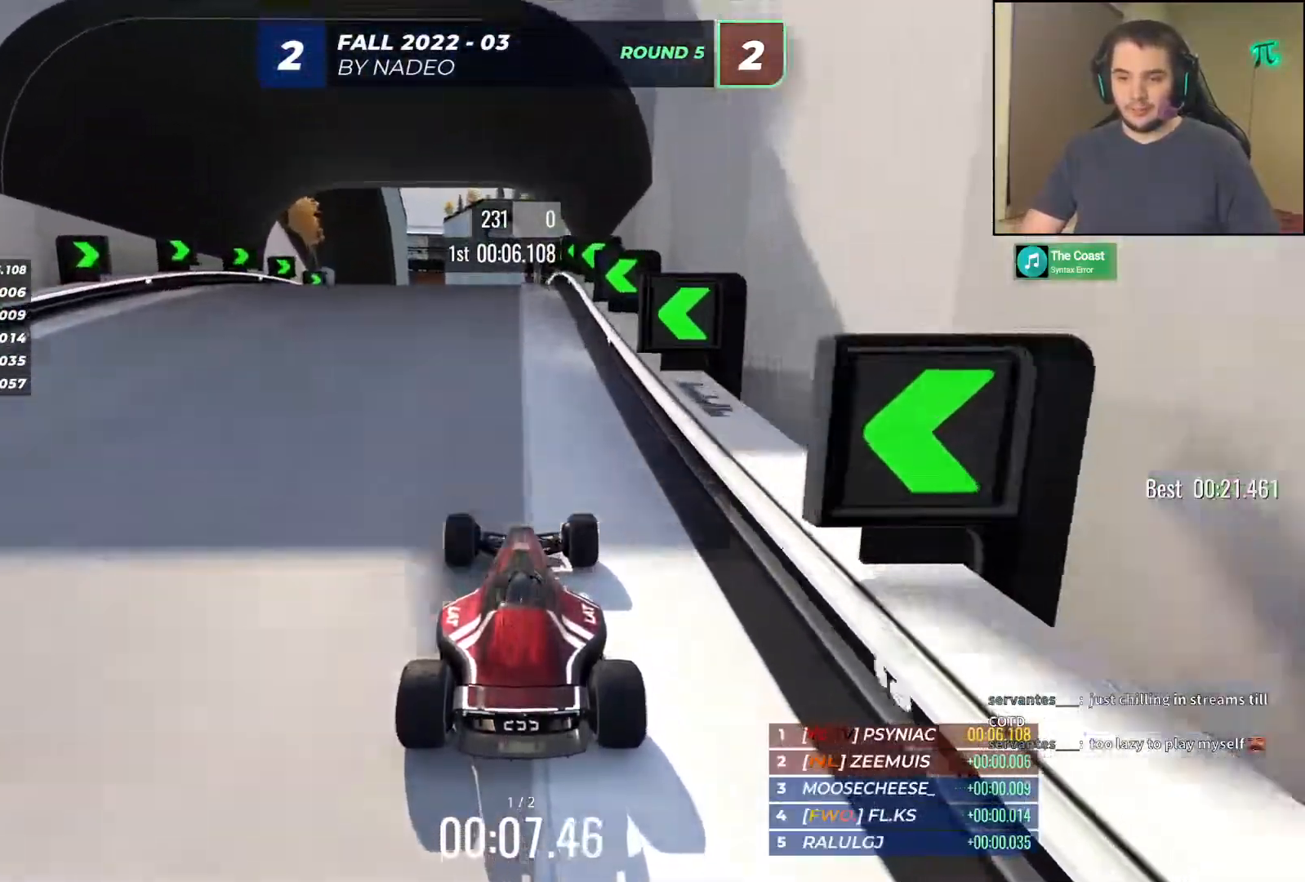
{"keys": ["up"], "events": [[67, "left", "down"], [117, "left", "up"]]}
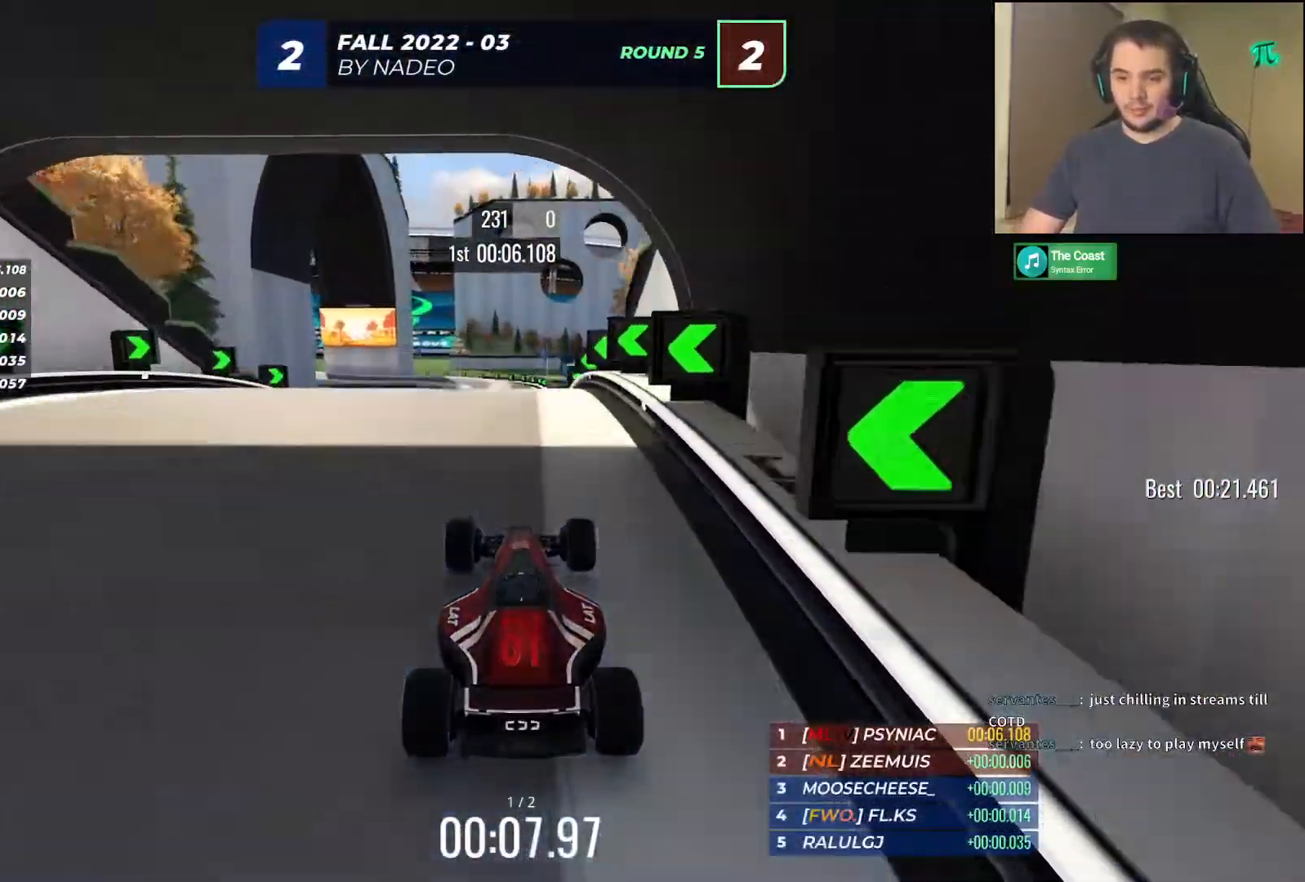
{"keys": ["up"], "events": []}
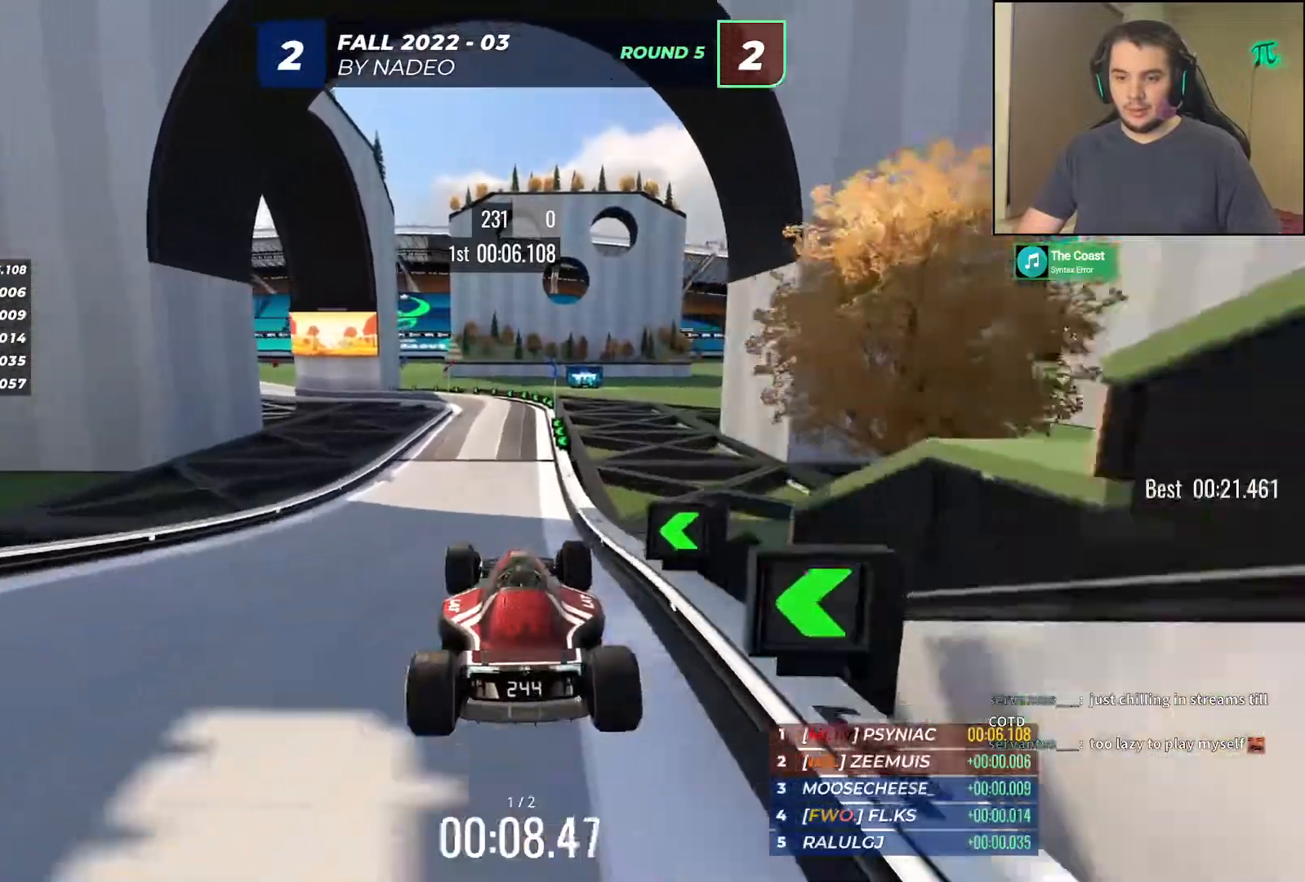
{"keys": ["up"], "events": [[133, "down", "down"], [167, "down", "up"]]}
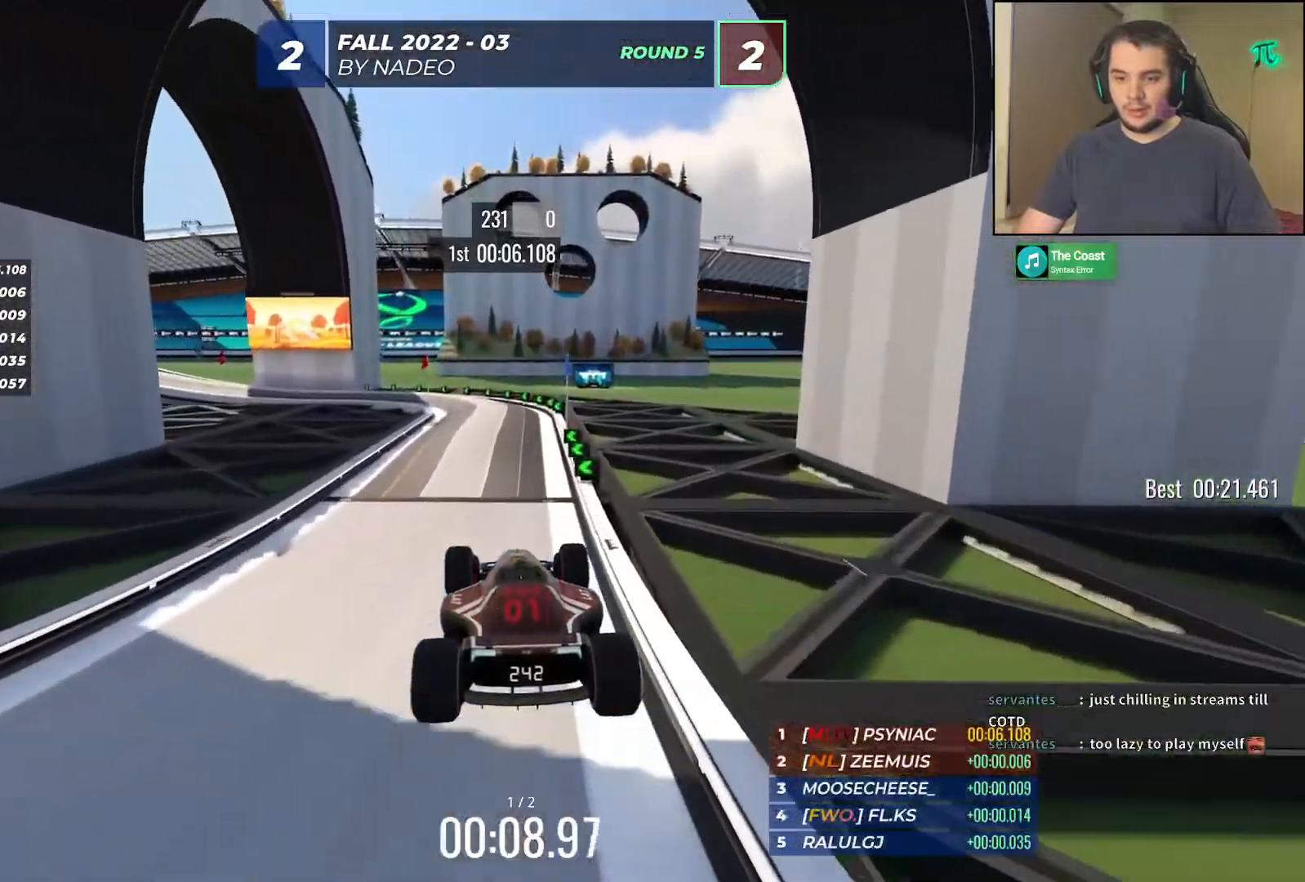
{"keys": ["up"], "events": []}
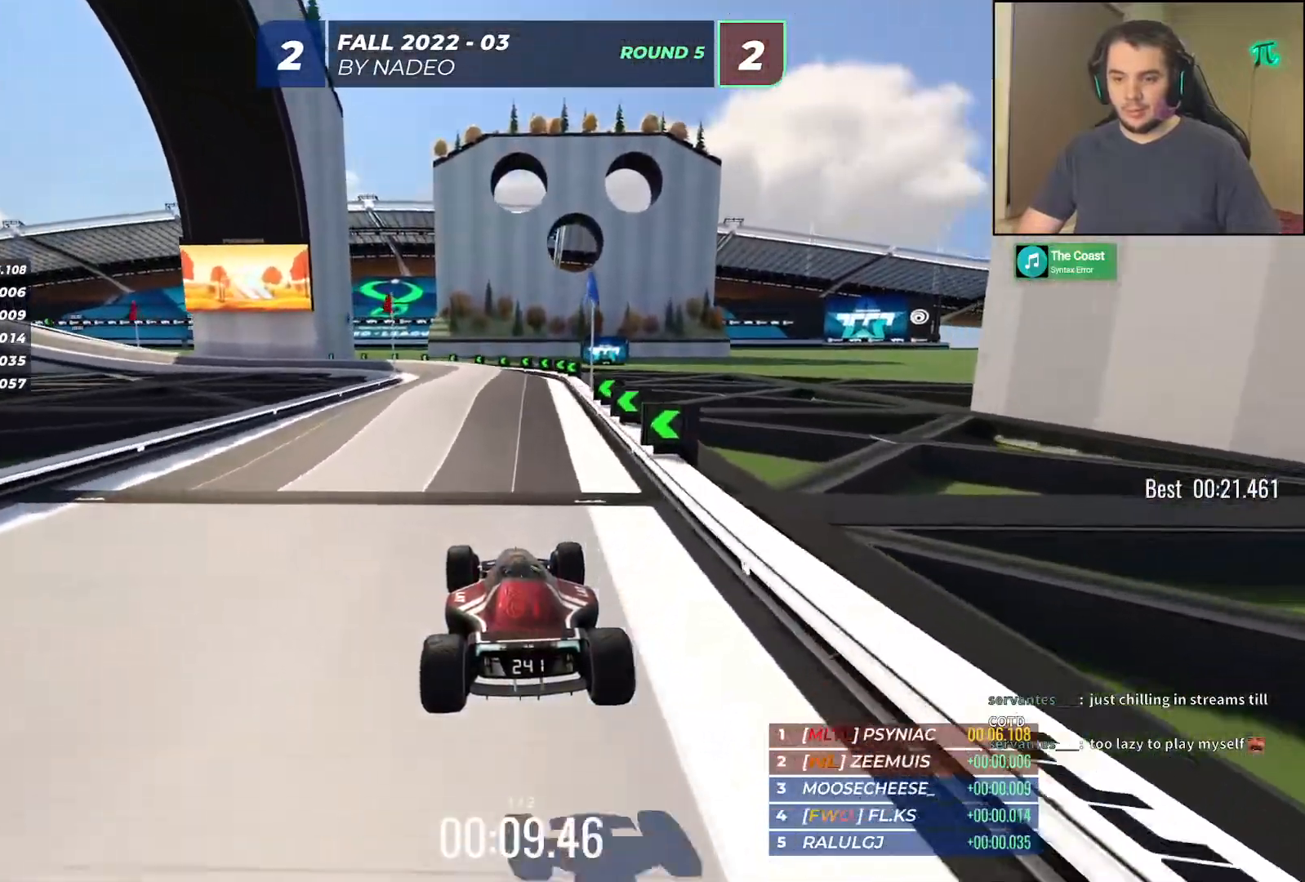
{"keys": ["up"], "events": [[267, "left", "down"], [367, "left", "up"]]}
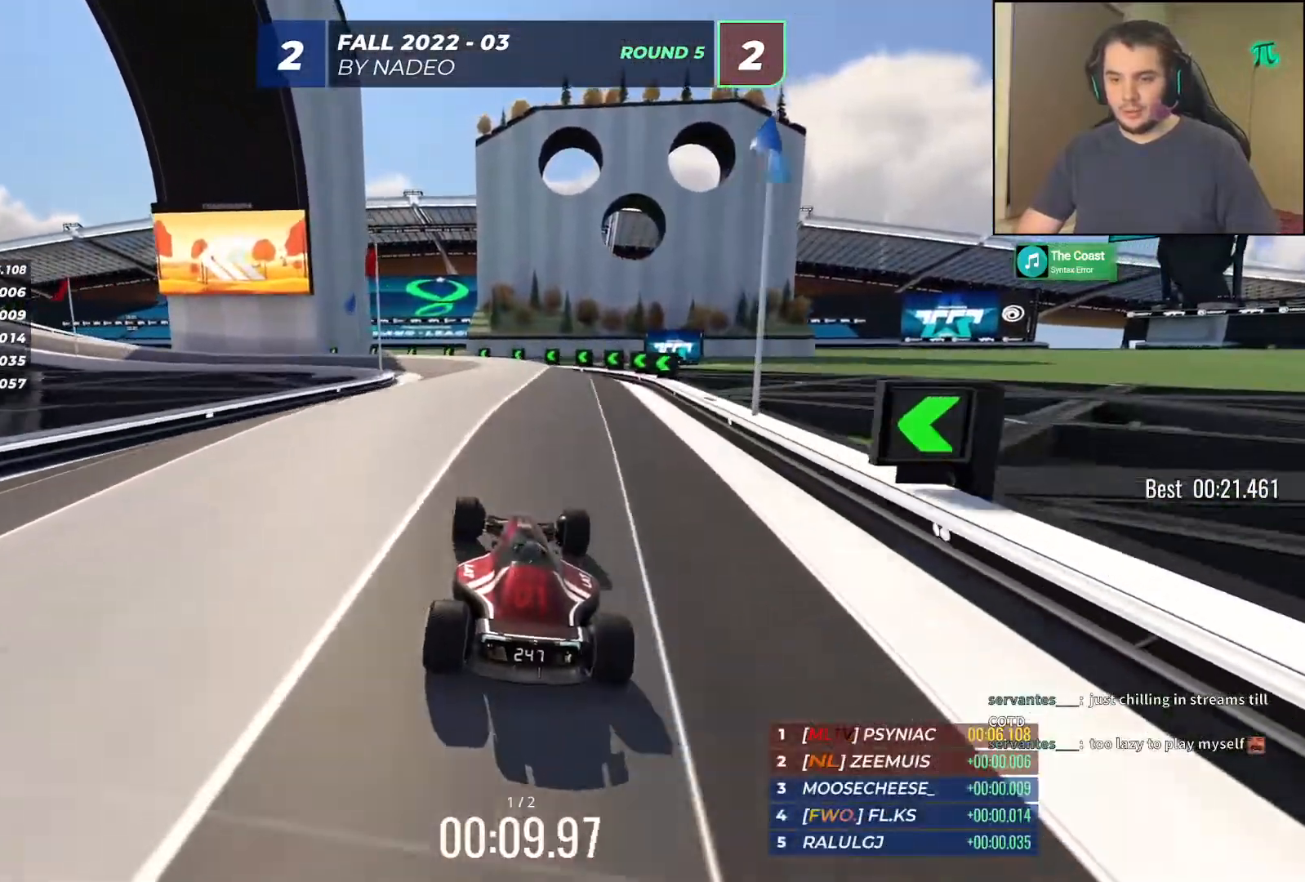
{"keys": ["up"], "events": [[33, "left", "down"], [417, "left", "up"]]}
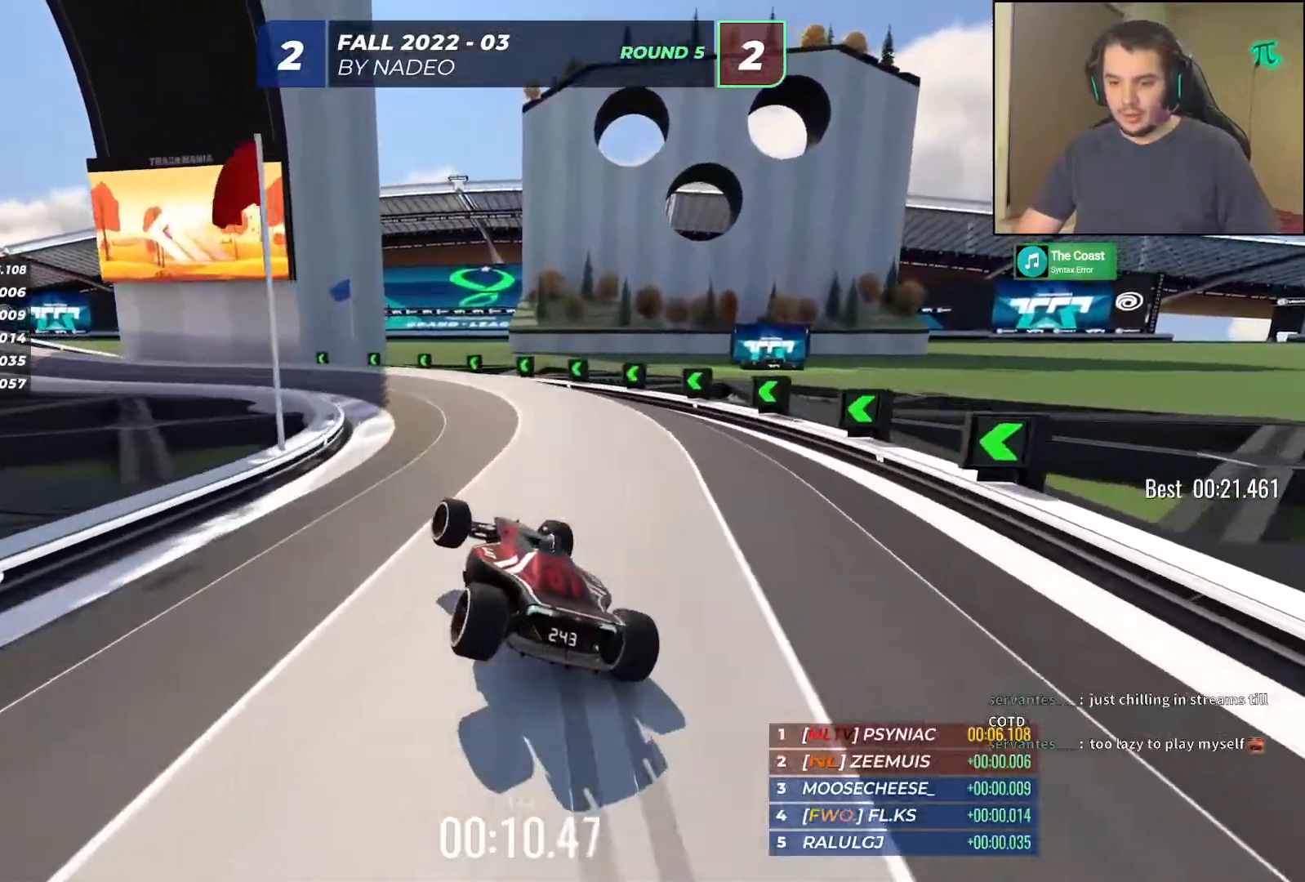
{"keys": ["left", "up"], "events": [[17, "left", "down"], [383, "left", "up"], [450, "left", "down"]]}
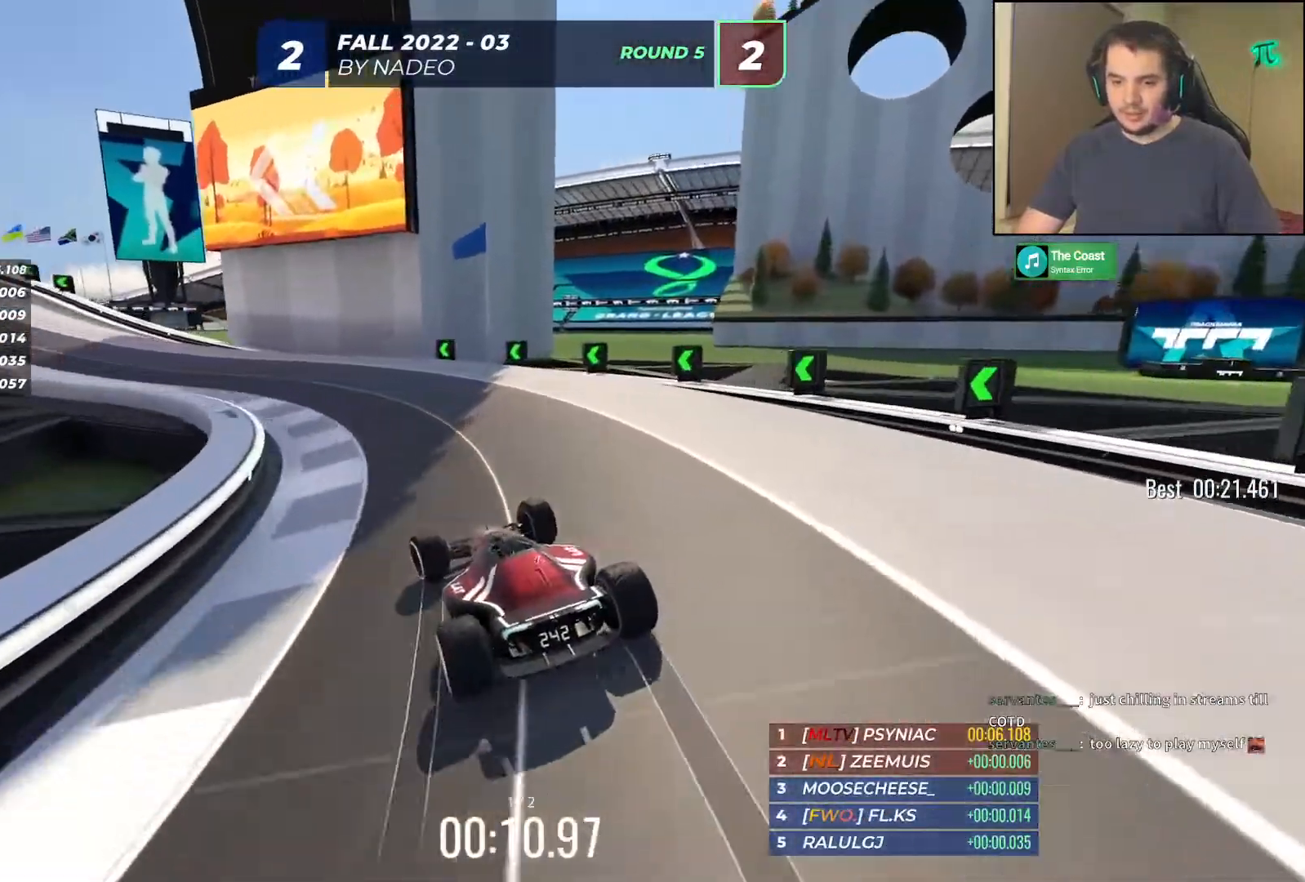
{"keys": ["left", "up"], "events": [[283, "left", "up"], [350, "left", "down"]]}
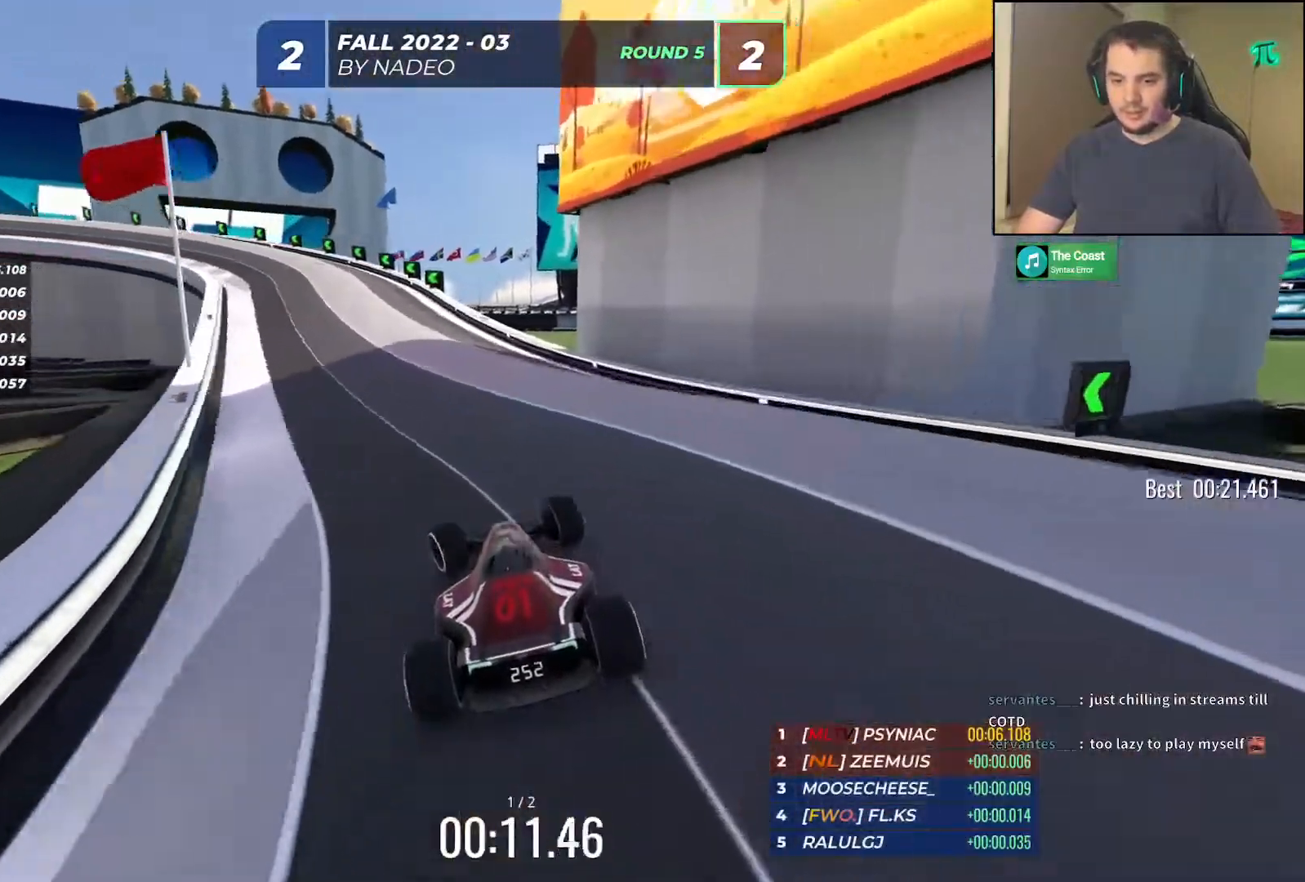
{"keys": ["left", "up"], "events": [[117, "left", "up"], [367, "left", "down"]]}
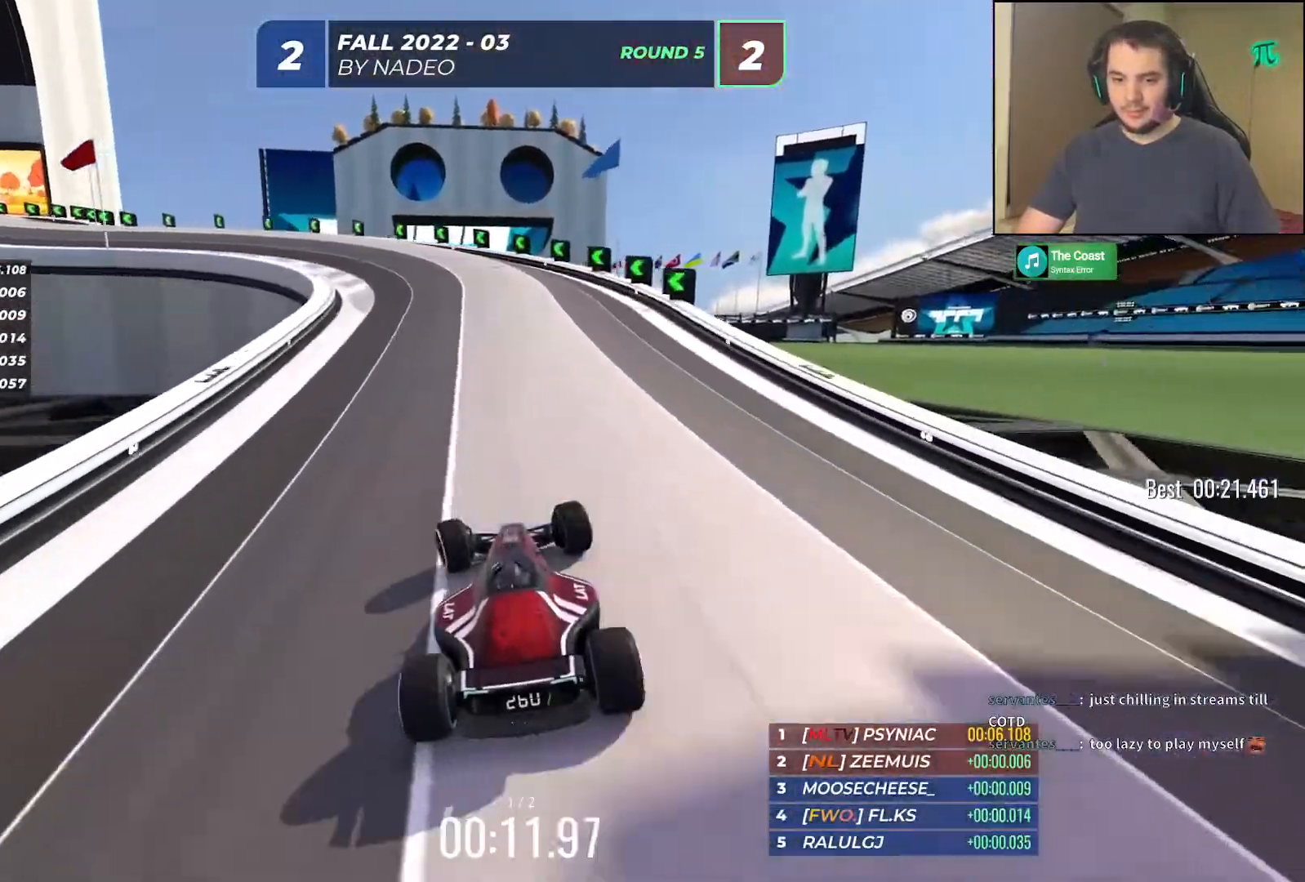
{"keys": ["left", "up"], "events": [[100, "left", "up"], [183, "left", "down"], [317, "left", "up"], [350, "left", "down"]]}
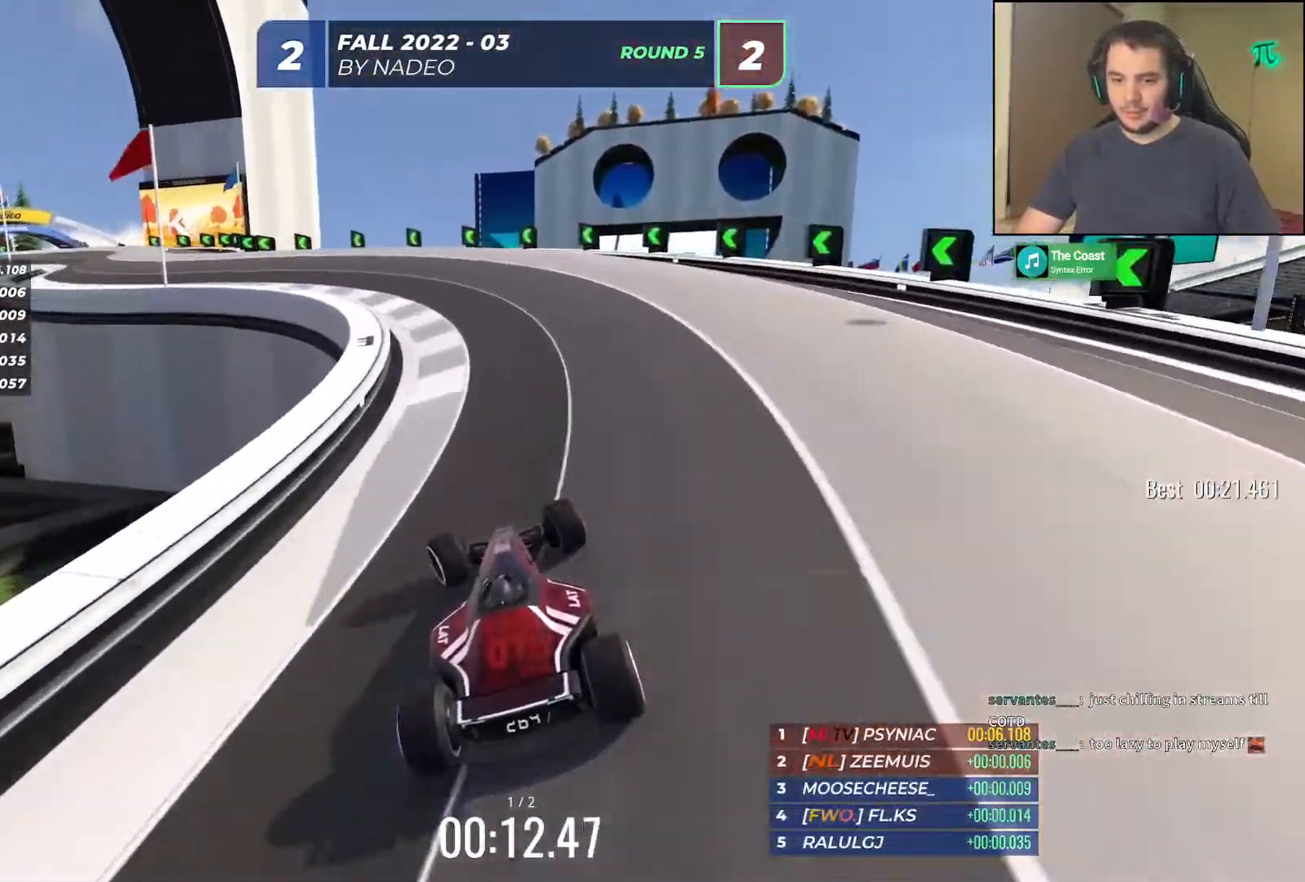
{"keys": ["up"], "events": [[483, "left", "up"]]}